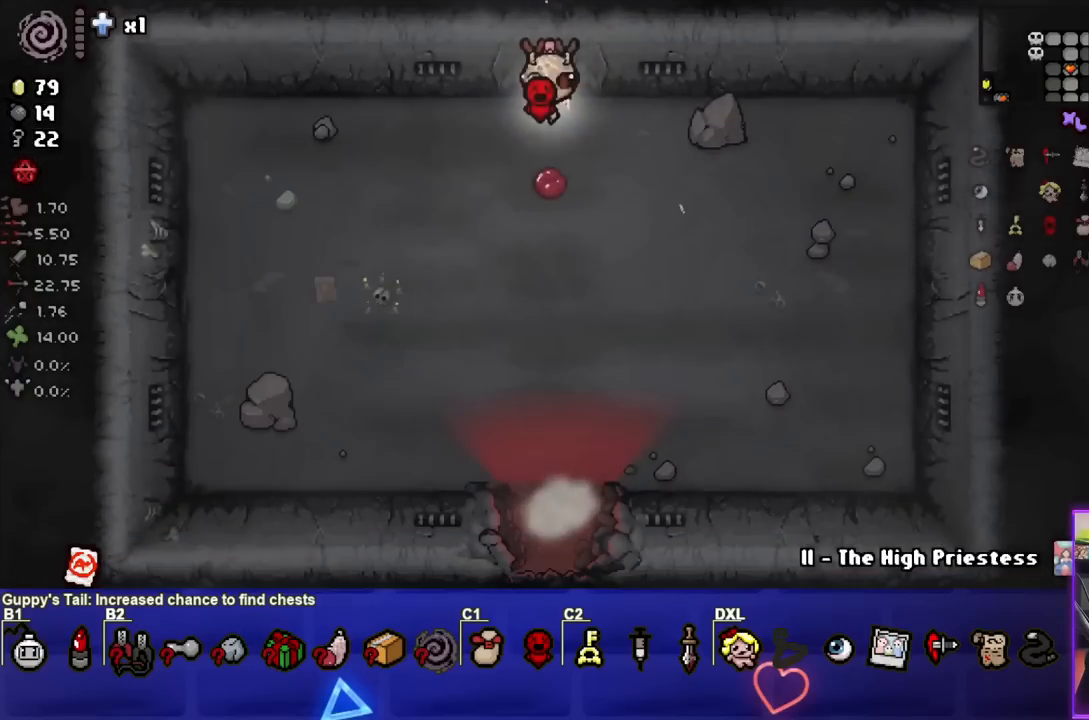
Gameplay with a controller (PlayStation layout); each line is a JSON object with the inputs held at the frame after it. "events" lists button and stick changes between this image and that frame as [ms after this image, input, new state], when the widget could be followed in between.
{"buttons": [], "left_stick": "center", "right_stick": "center", "events": [[83, "left_stick", "left"], [167, "left_stick", "down-left"], [500, "left_stick", "center"]]}
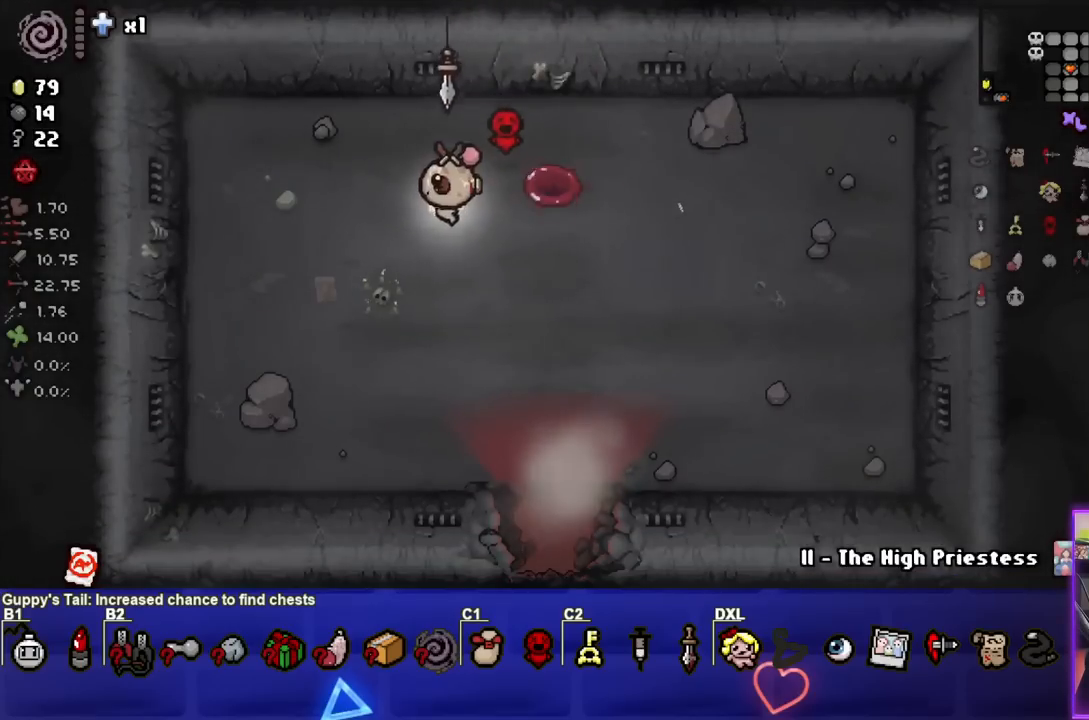
{"buttons": [], "left_stick": "up-right", "right_stick": "center", "events": [[133, "left_stick", "right"], [400, "left_stick", "up-right"]]}
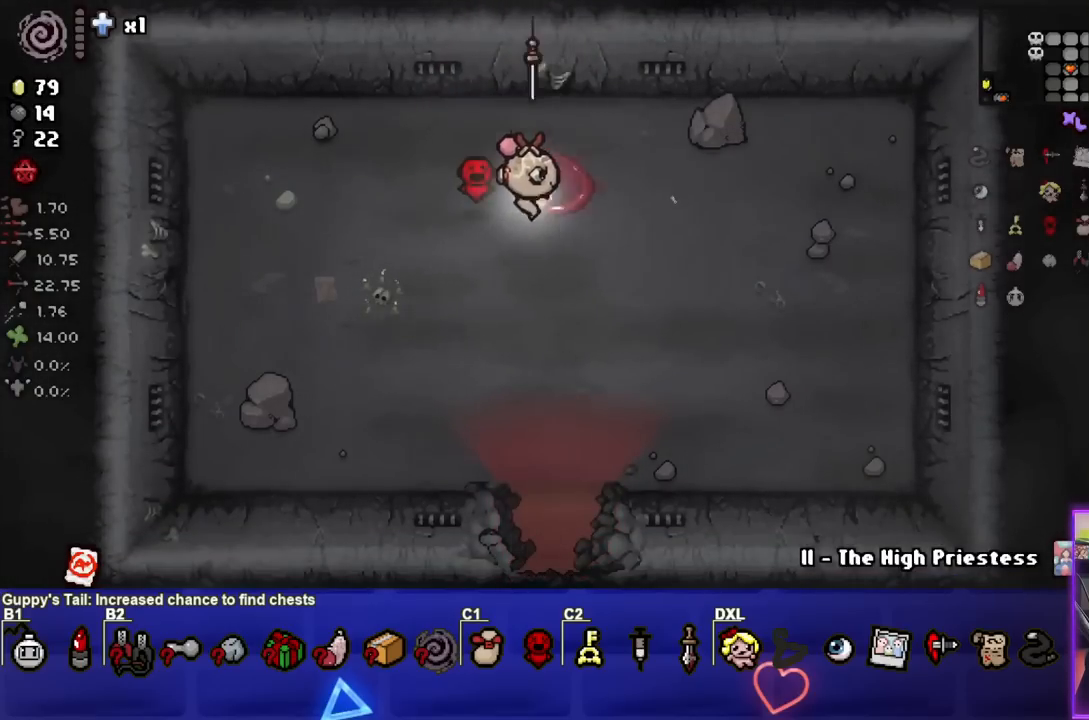
{"buttons": [], "left_stick": "center", "right_stick": "center", "events": [[83, "left_stick", "center"]]}
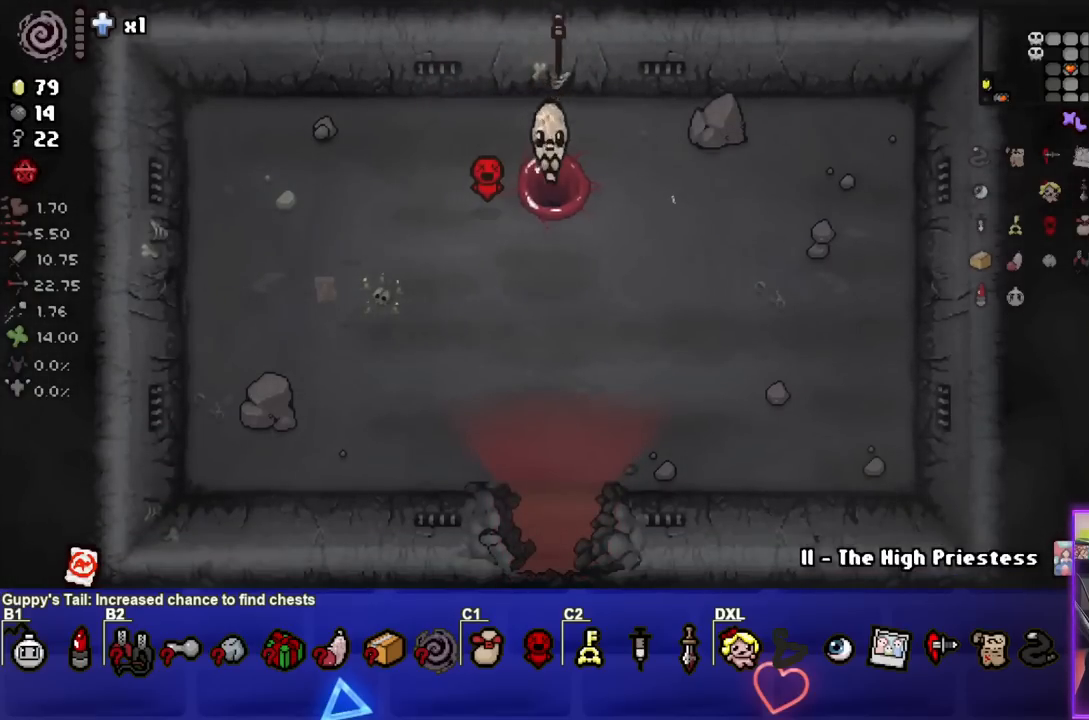
{"buttons": [], "left_stick": "center", "right_stick": "center", "events": []}
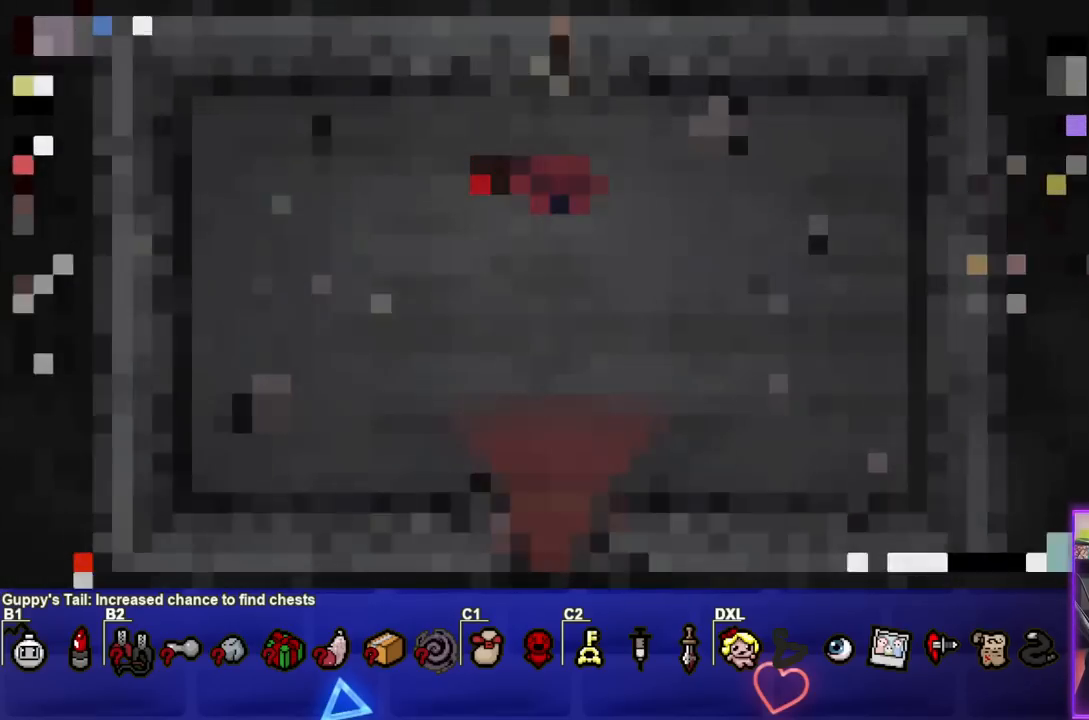
{"buttons": [], "left_stick": "center", "right_stick": "center", "events": []}
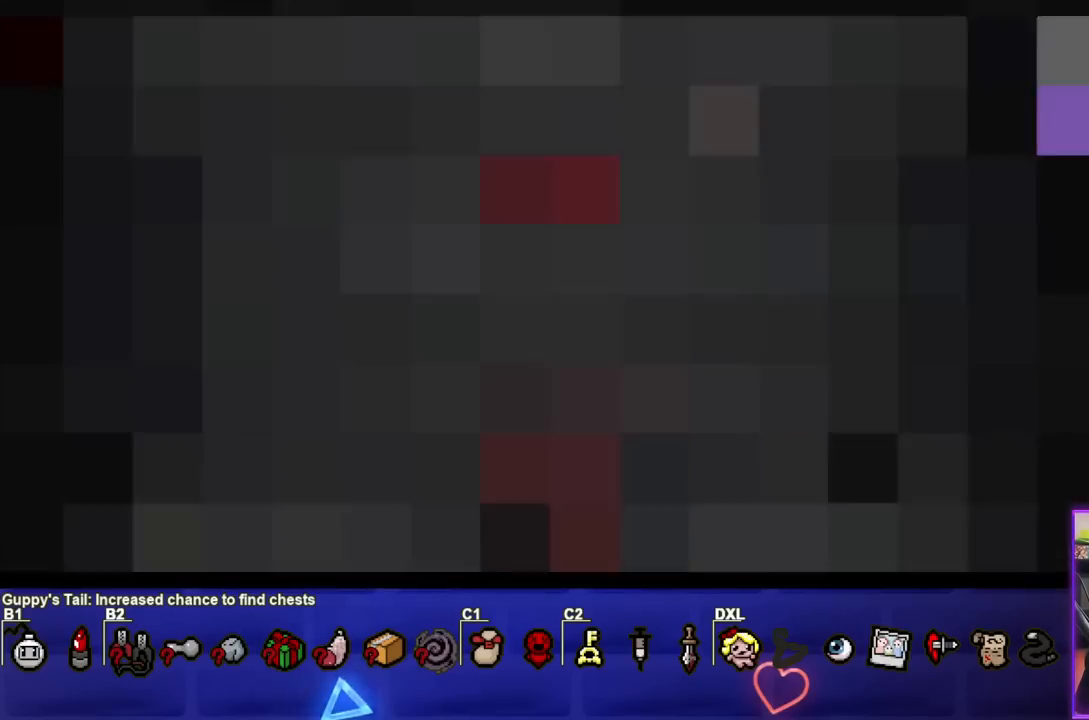
{"buttons": [], "left_stick": "center", "right_stick": "center", "events": []}
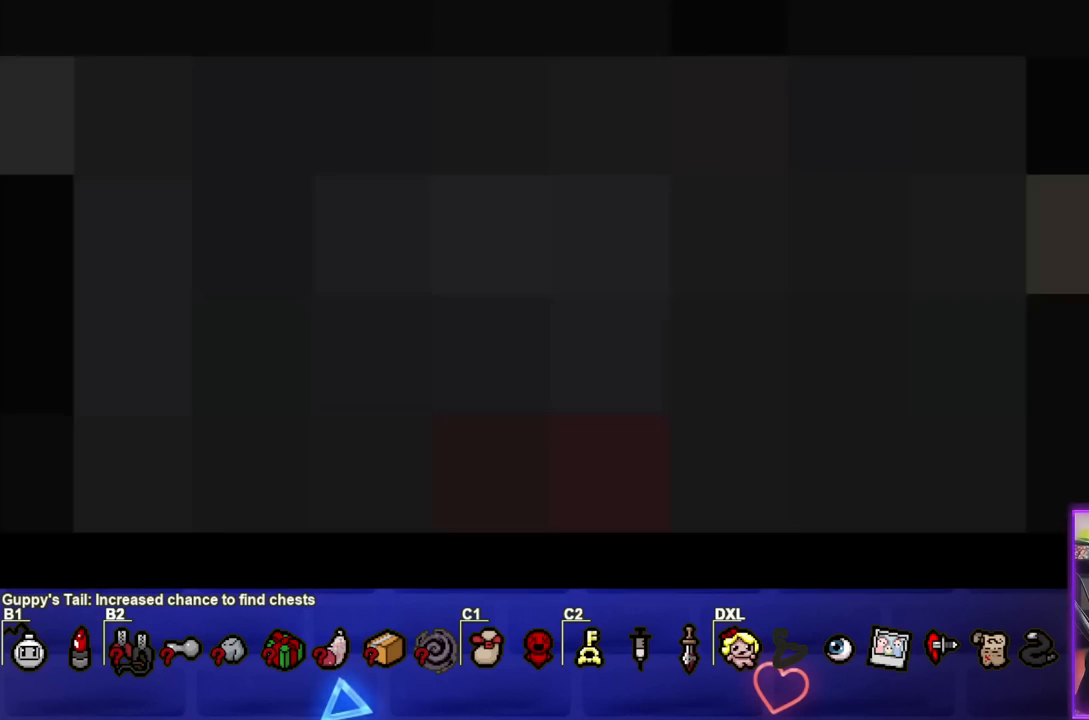
{"buttons": [], "left_stick": "center", "right_stick": "center", "events": []}
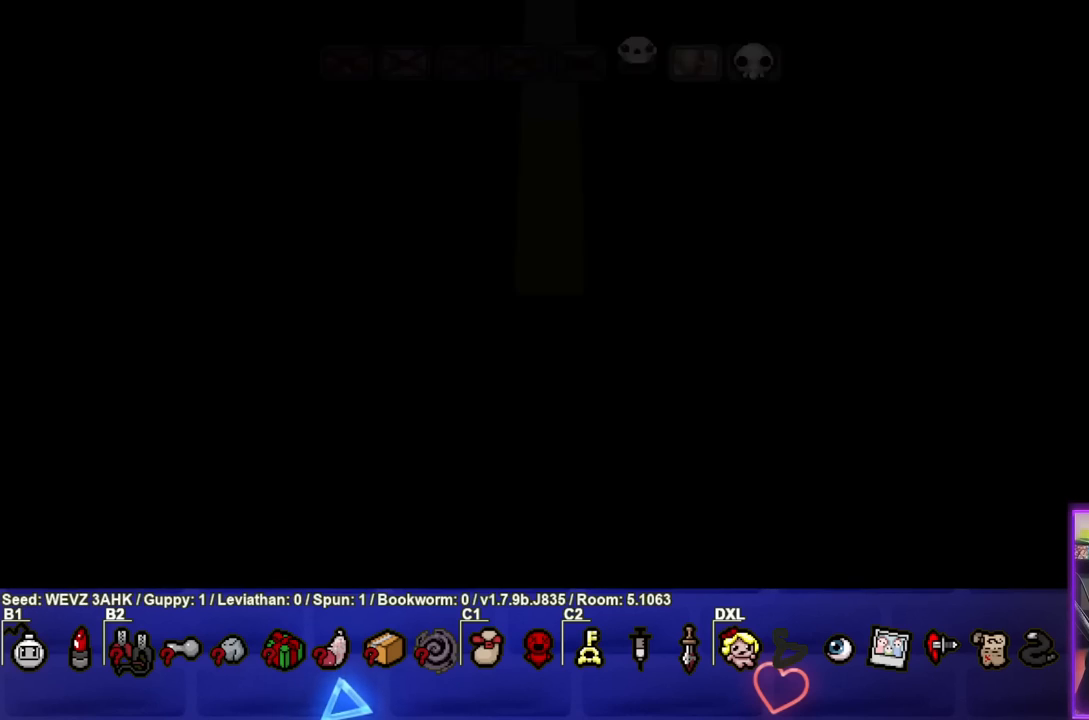
{"buttons": [], "left_stick": "center", "right_stick": "center", "events": [[267, "CROSS", "down"], [367, "CROSS", "up"]]}
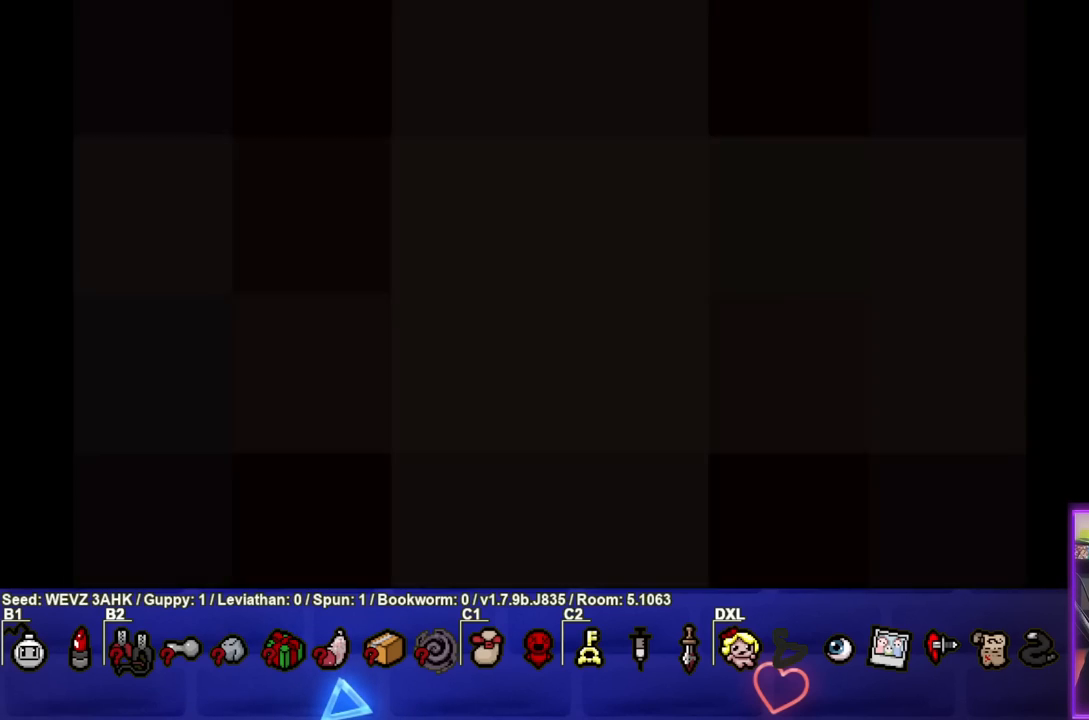
{"buttons": [], "left_stick": "center", "right_stick": "center", "events": []}
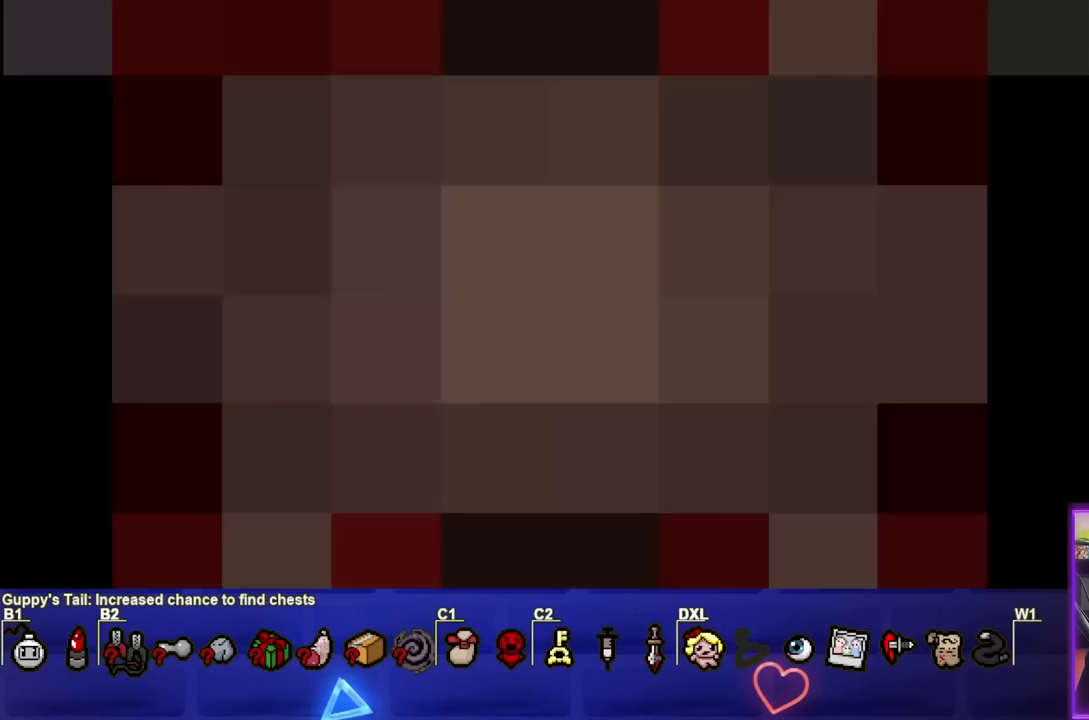
{"buttons": [], "left_stick": "center", "right_stick": "center", "events": []}
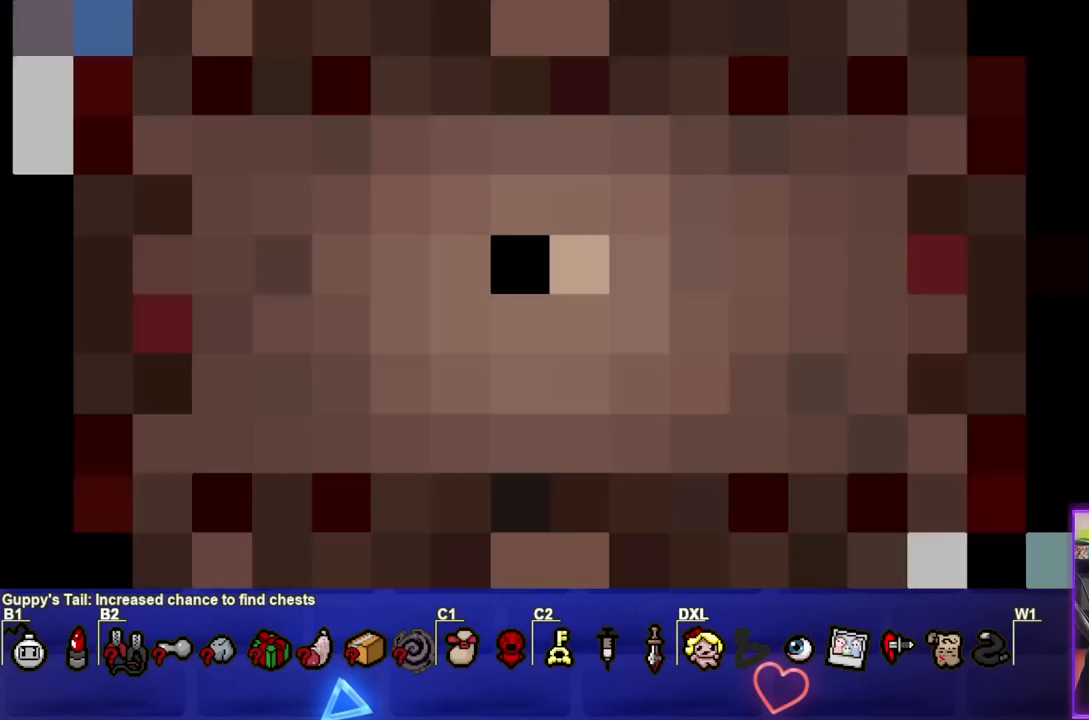
{"buttons": [], "left_stick": "center", "right_stick": "center", "events": []}
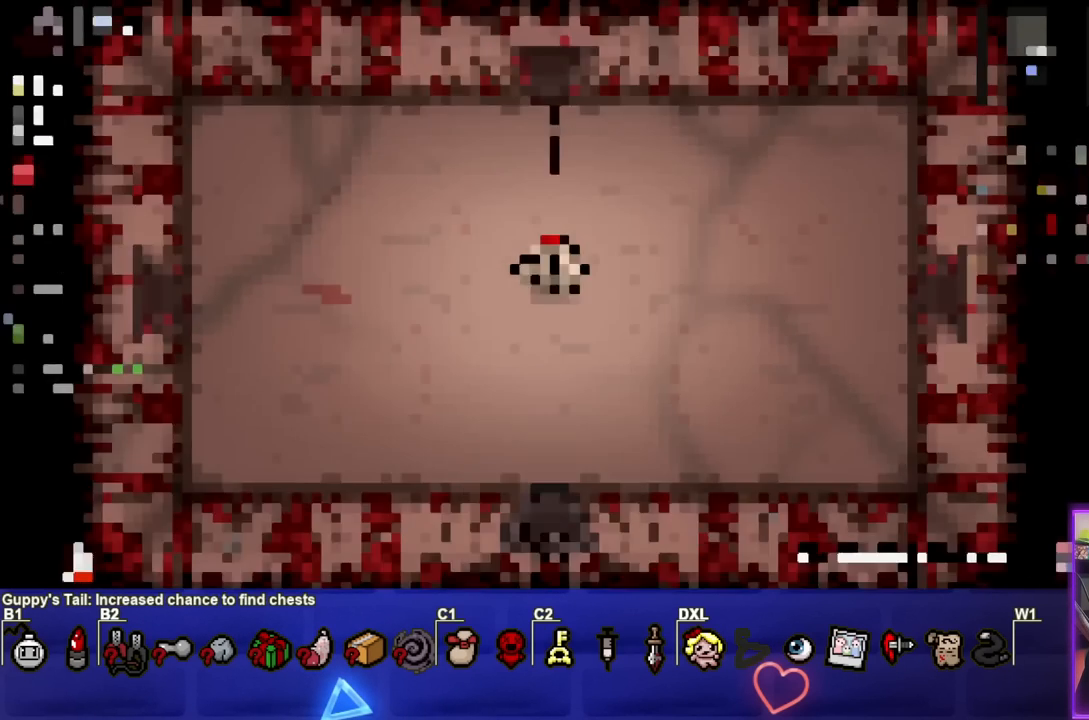
{"buttons": [], "left_stick": "center", "right_stick": "center", "events": []}
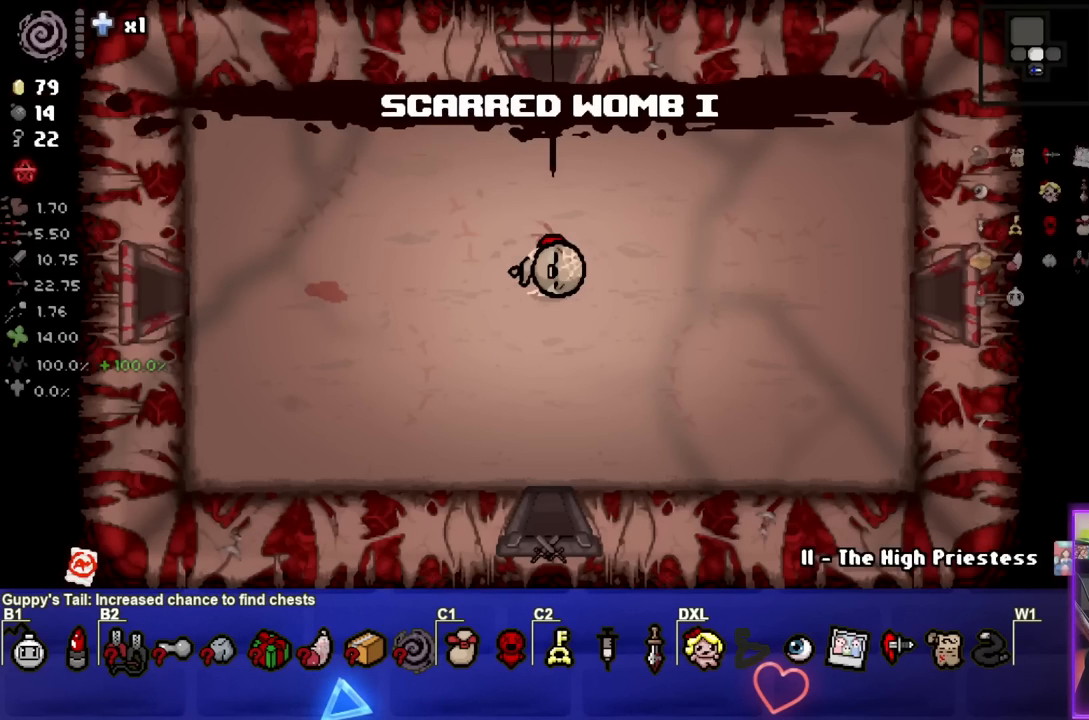
{"buttons": [], "left_stick": "center", "right_stick": "center", "events": []}
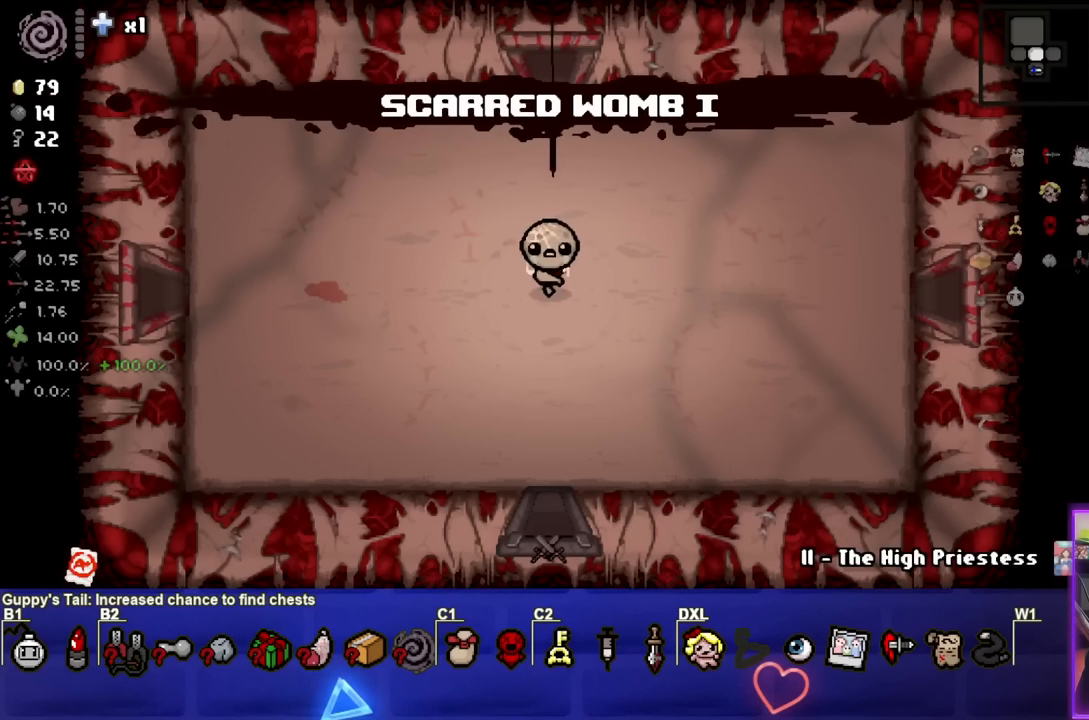
{"buttons": [], "left_stick": "up", "right_stick": "center", "events": [[183, "left_stick", "up"]]}
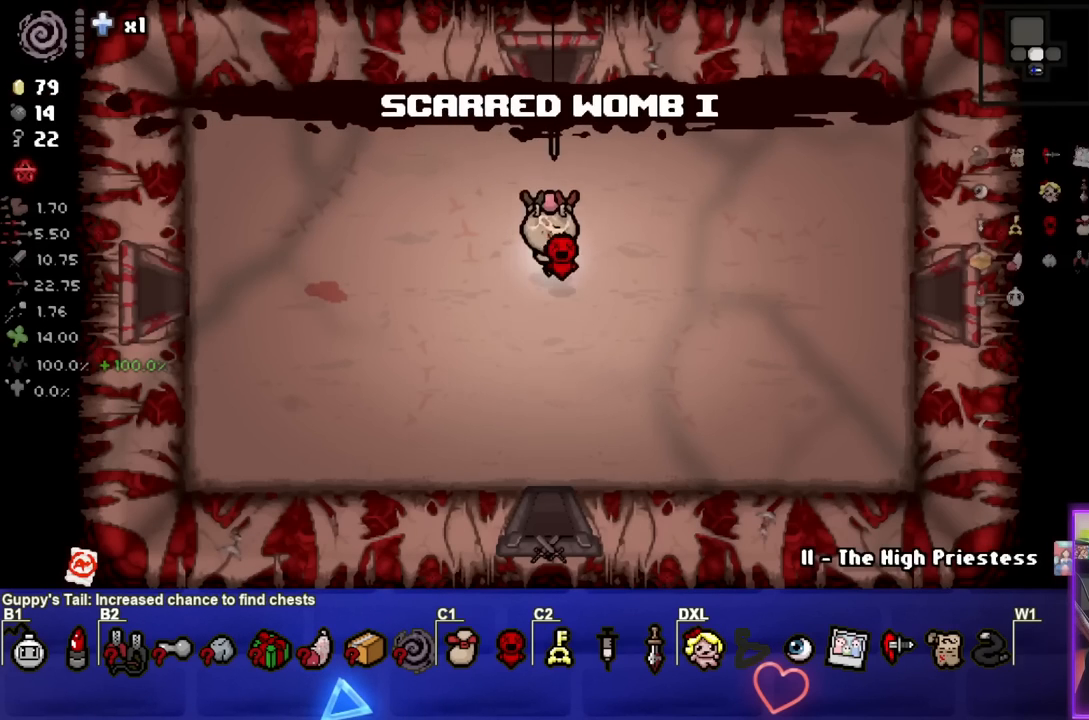
{"buttons": [], "left_stick": "up", "right_stick": "center", "events": []}
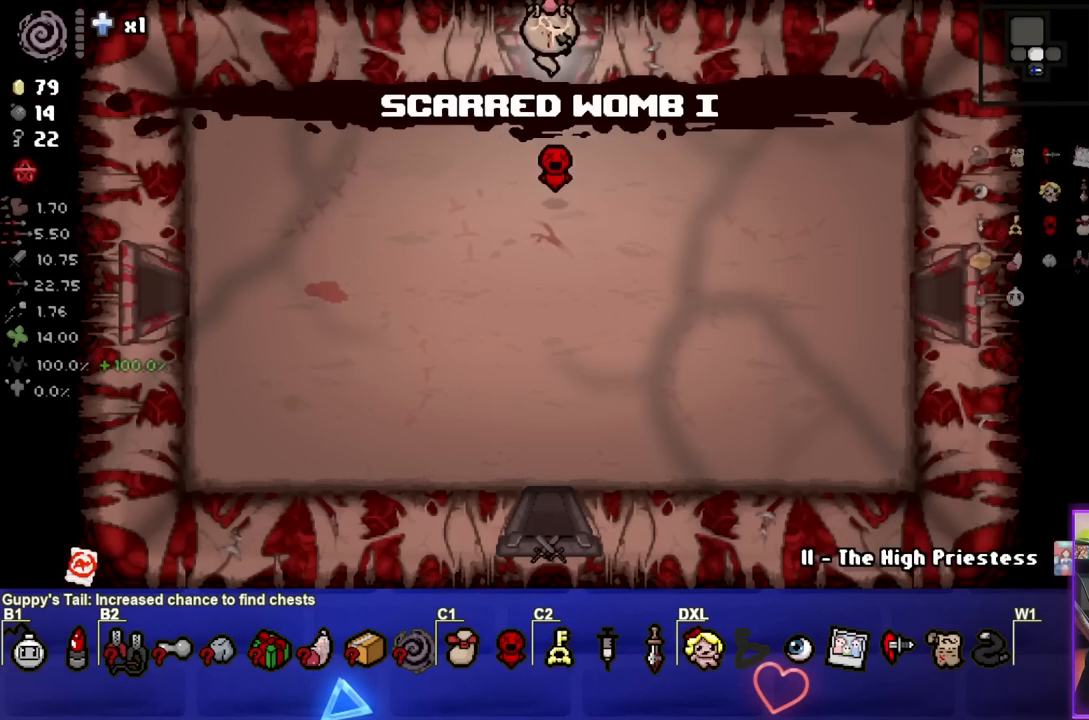
{"buttons": [], "left_stick": "center", "right_stick": "center", "events": [[100, "left_stick", "center"]]}
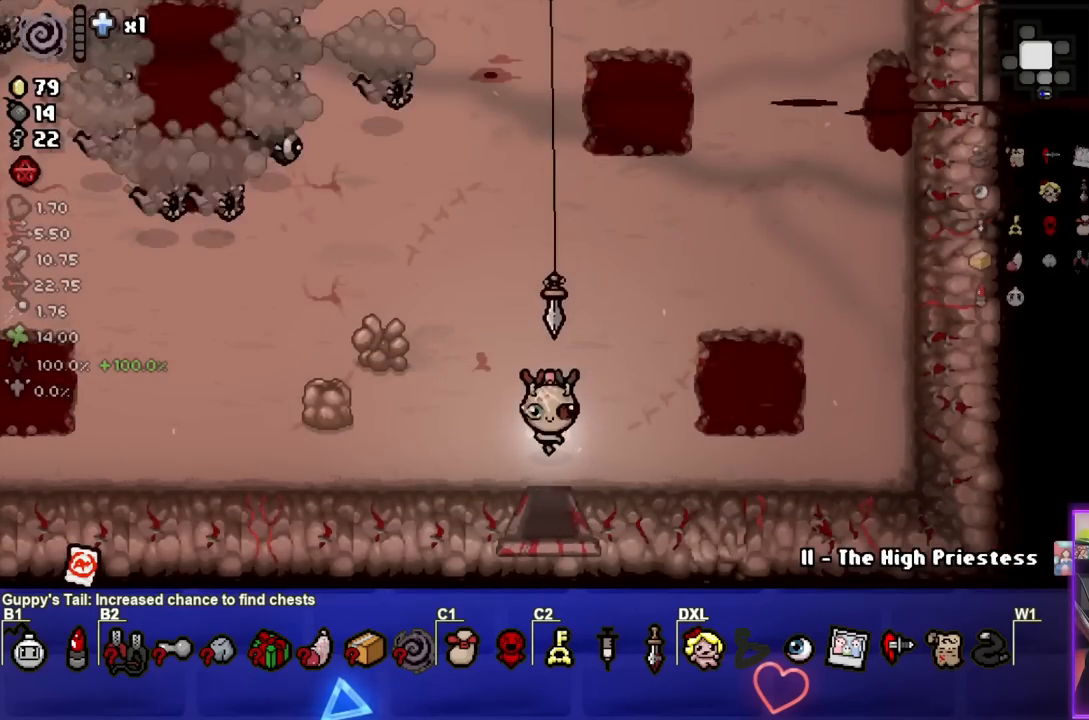
{"buttons": ["SQUARE"], "left_stick": "up-right", "right_stick": "center", "events": [[67, "left_stick", "up"], [250, "SQUARE", "down"], [467, "left_stick", "up-right"]]}
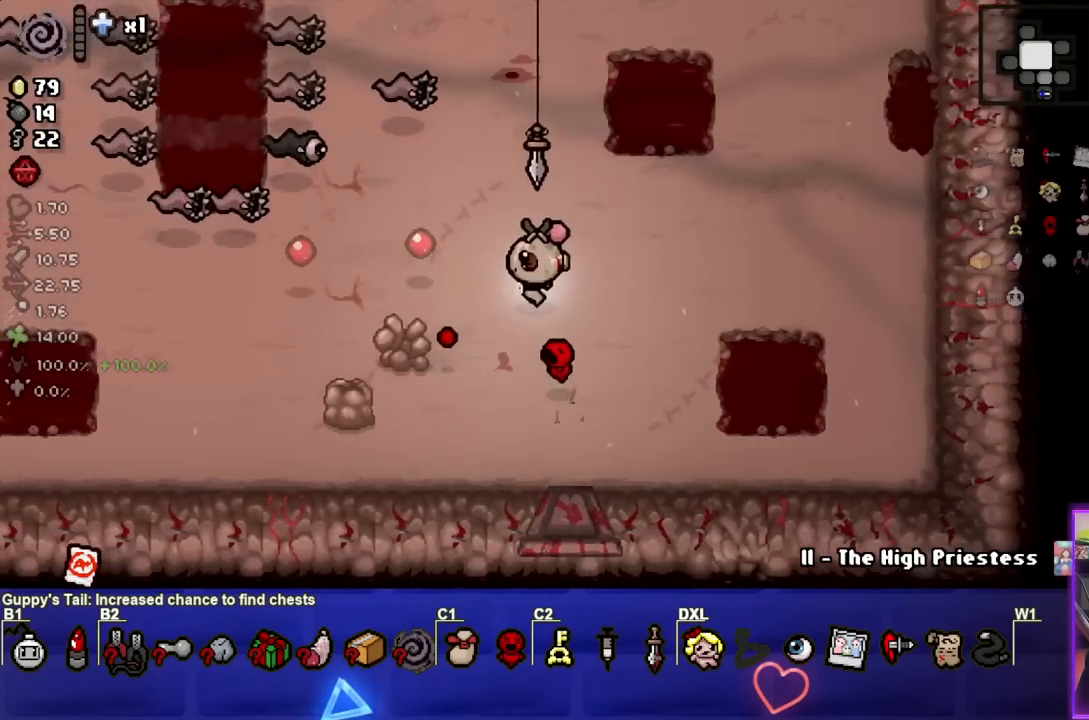
{"buttons": ["SQUARE"], "left_stick": "right", "right_stick": "center", "events": [[133, "left_stick", "center"], [183, "left_stick", "right"]]}
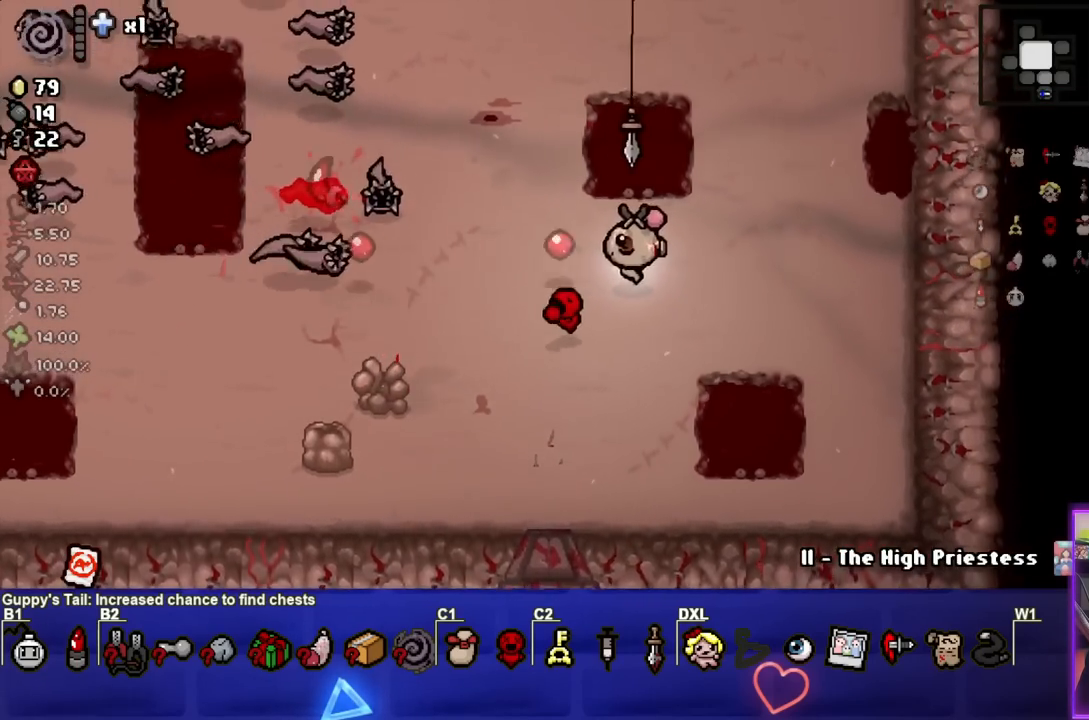
{"buttons": ["SQUARE"], "left_stick": "right", "right_stick": "center", "events": [[167, "left_stick", "center"], [233, "left_stick", "right"]]}
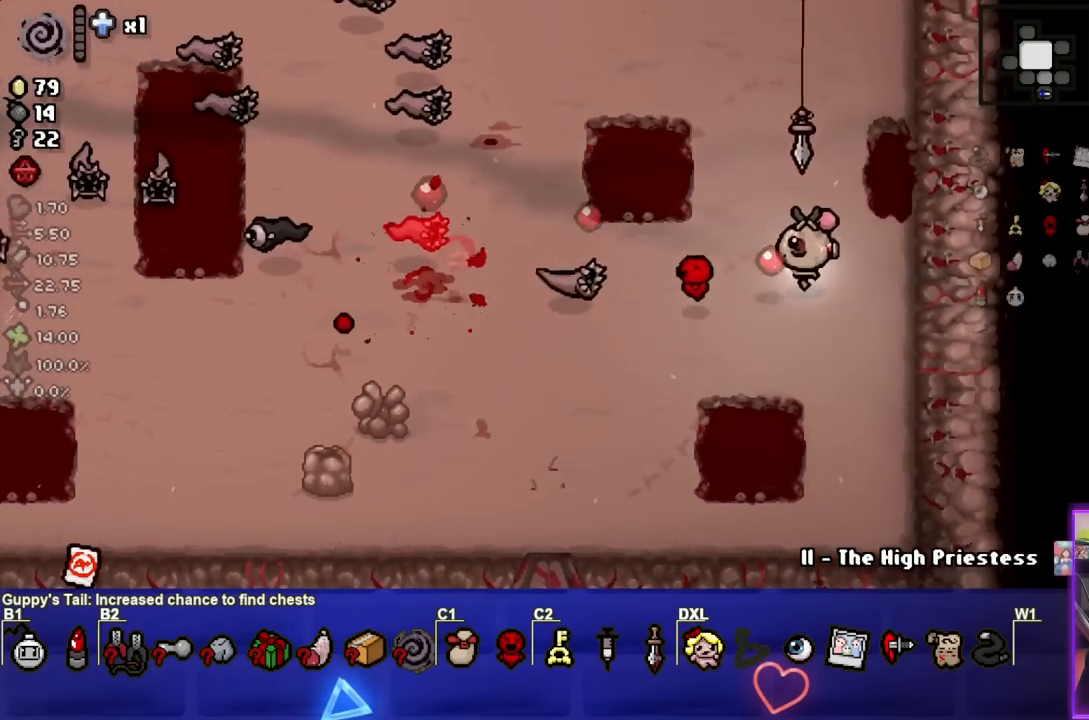
{"buttons": ["TRIANGLE"], "left_stick": "down", "right_stick": "center", "events": [[183, "left_stick", "down-right"], [317, "SQUARE", "up"], [350, "left_stick", "down"], [367, "TRIANGLE", "down"]]}
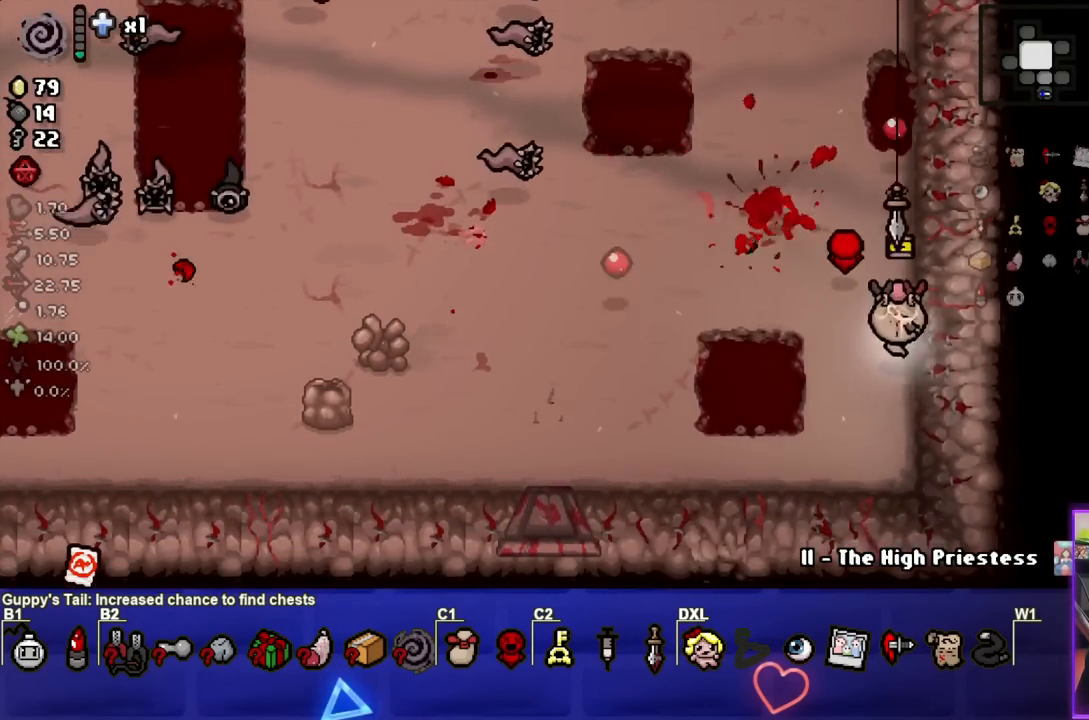
{"buttons": ["TRIANGLE"], "left_stick": "down-left", "right_stick": "center", "events": [[67, "left_stick", "down-left"], [333, "left_stick", "center"], [500, "left_stick", "down-left"]]}
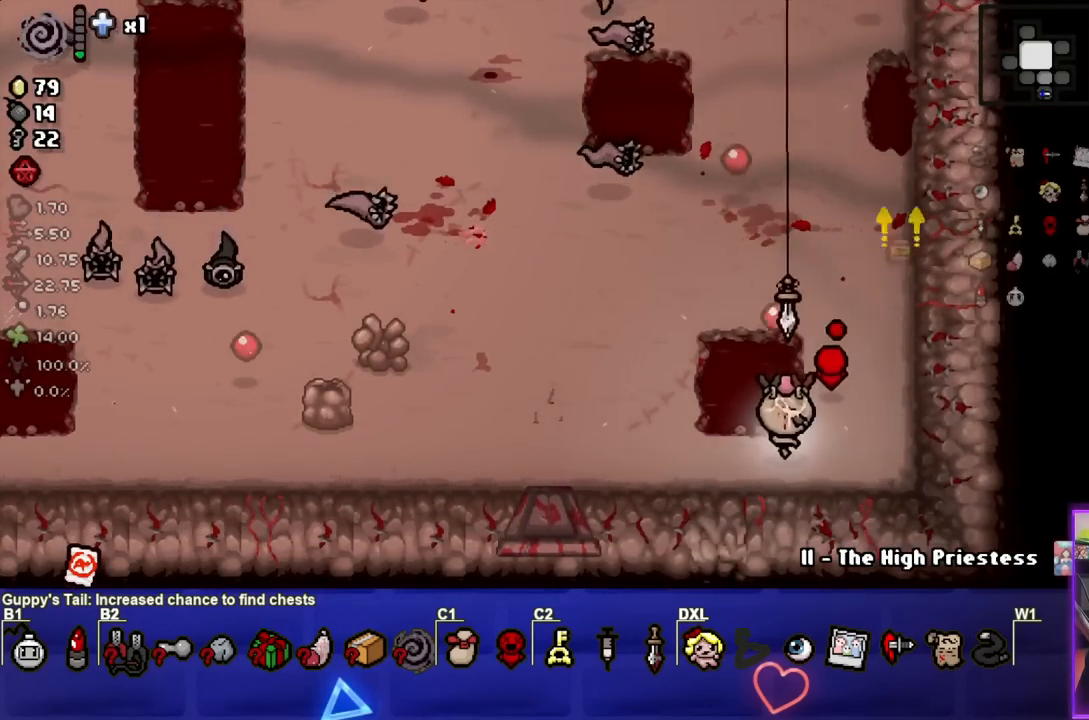
{"buttons": ["TRIANGLE"], "left_stick": "center", "right_stick": "center", "events": [[150, "left_stick", "center"]]}
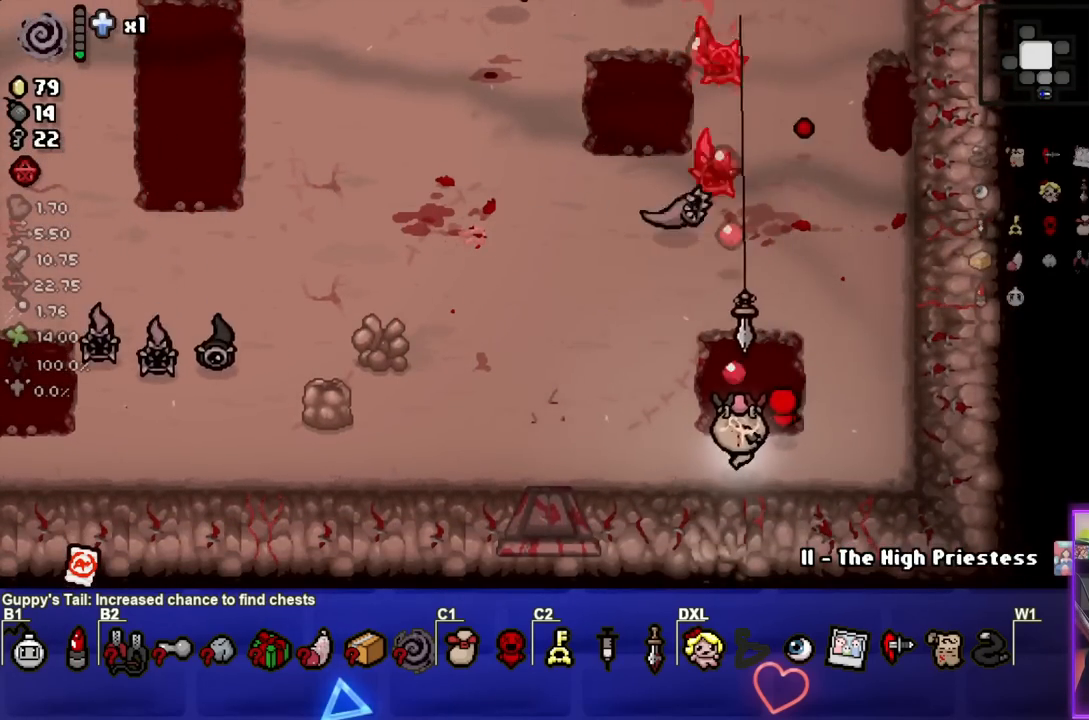
{"buttons": ["CIRCLE"], "left_stick": "up-left", "right_stick": "center", "events": [[33, "left_stick", "left"], [167, "left_stick", "up-left"], [233, "TRIANGLE", "up"], [283, "CIRCLE", "down"]]}
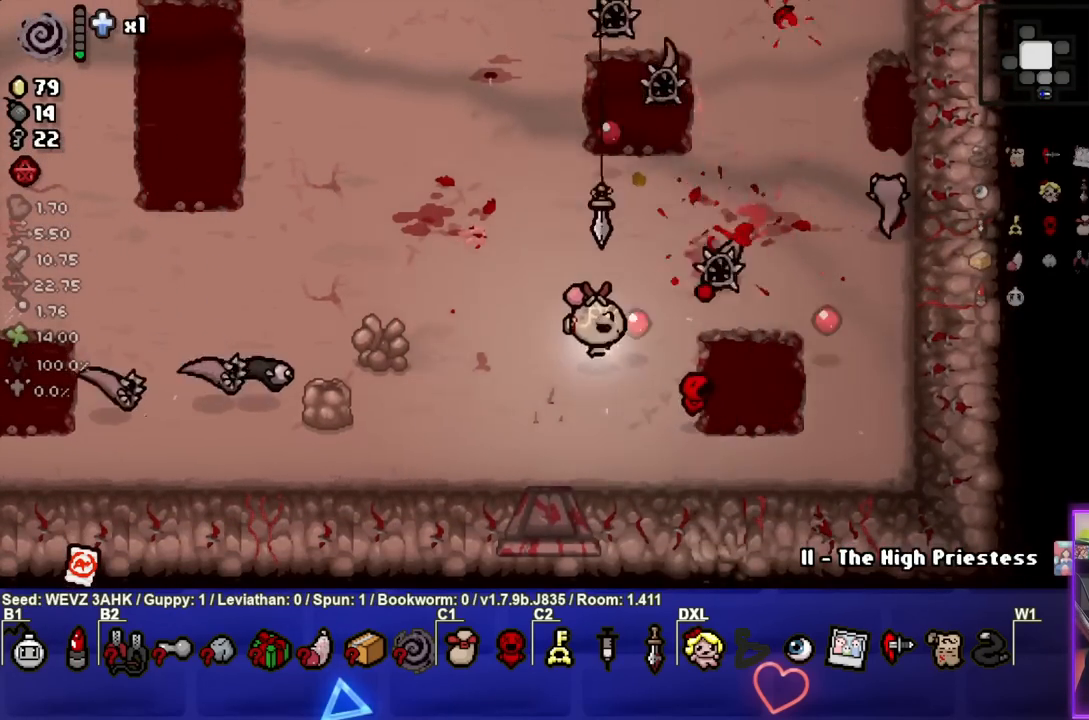
{"buttons": ["CIRCLE"], "left_stick": "up-left", "right_stick": "center", "events": []}
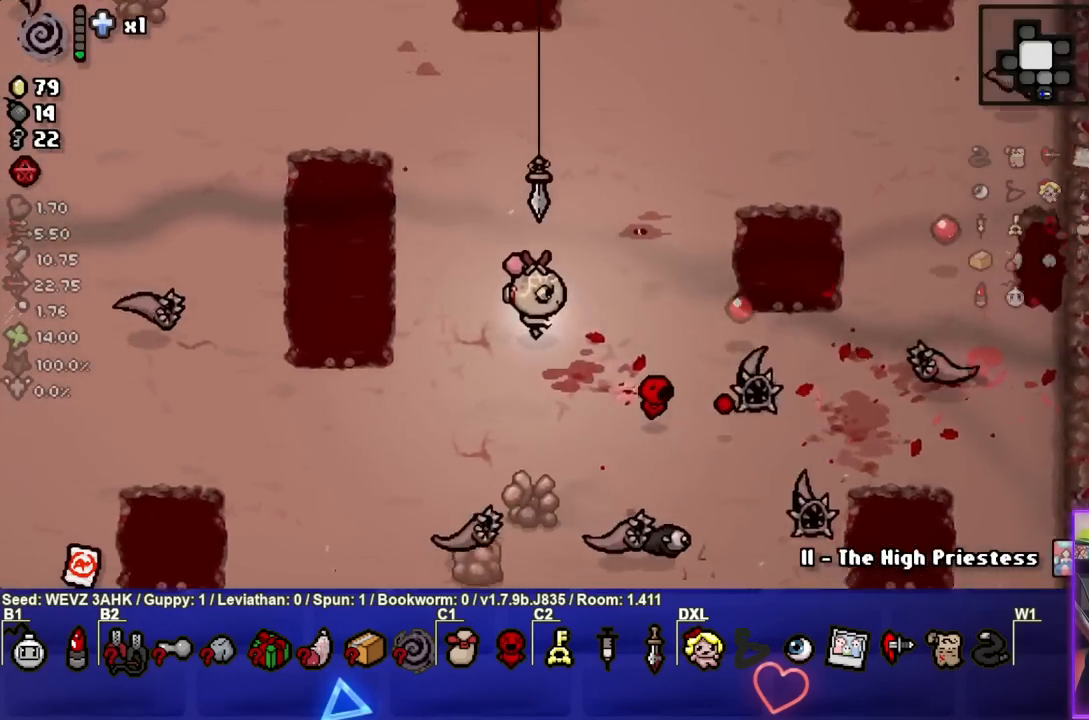
{"buttons": ["CROSS"], "left_stick": "up-left", "right_stick": "center", "events": [[83, "left_stick", "center"], [133, "left_stick", "up-left"], [433, "CIRCLE", "up"], [500, "CROSS", "down"]]}
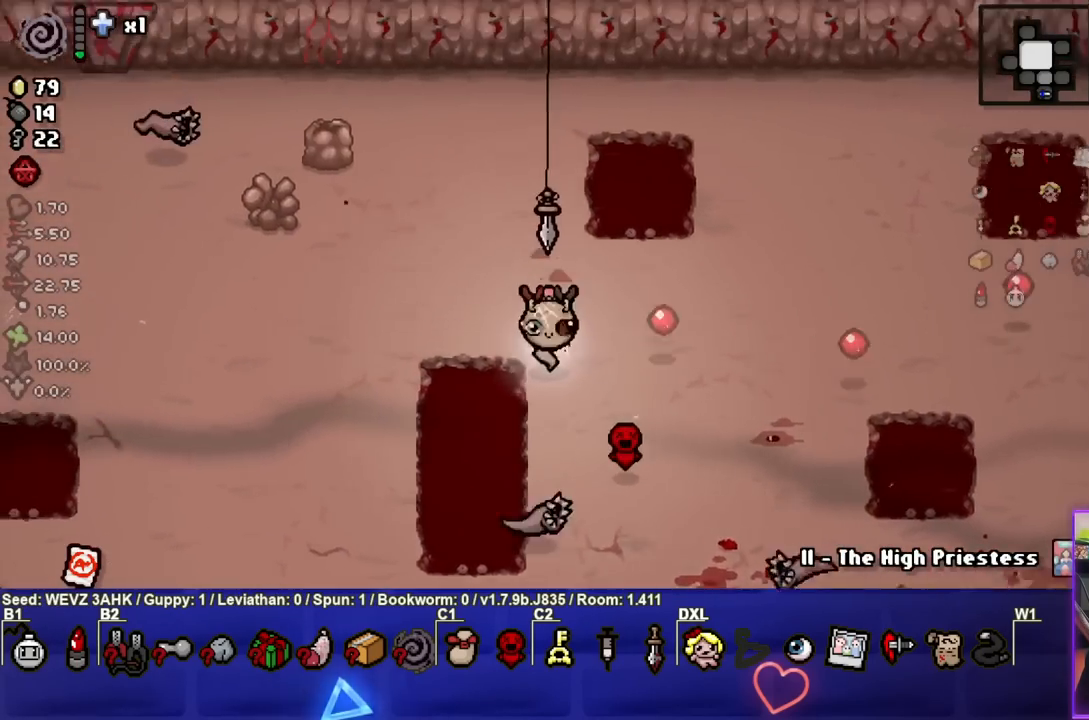
{"buttons": ["CROSS"], "left_stick": "right", "right_stick": "center", "events": [[50, "left_stick", "left"], [250, "left_stick", "up-right"], [383, "left_stick", "right"]]}
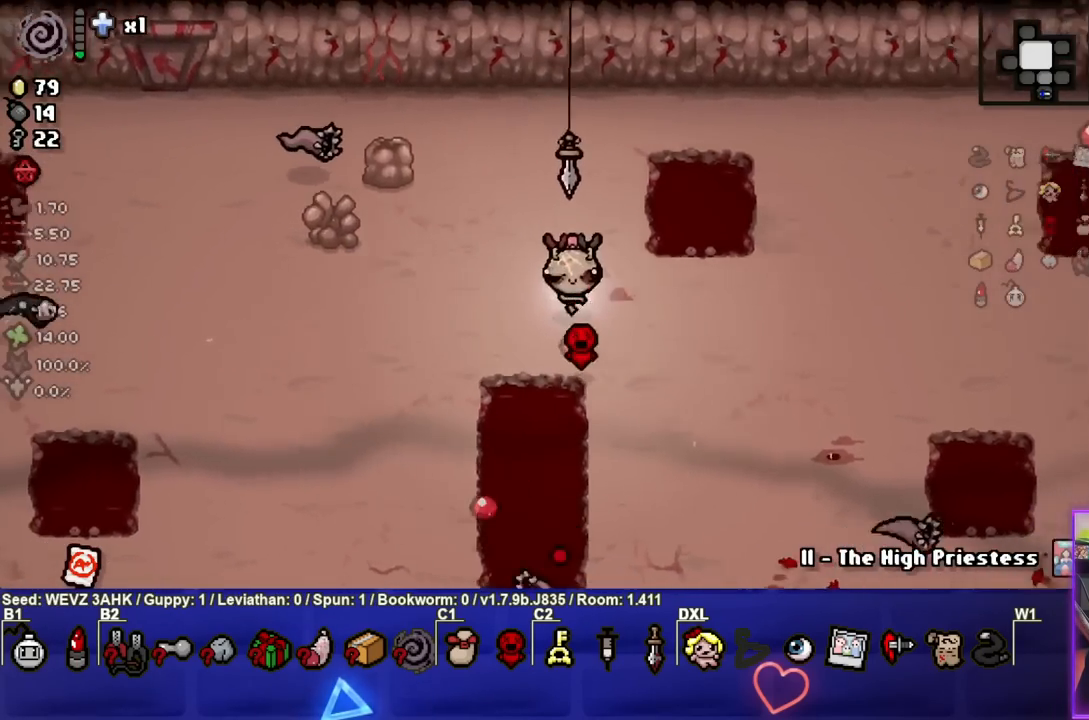
{"buttons": ["SQUARE"], "left_stick": "down", "right_stick": "center", "events": [[17, "left_stick", "down-right"], [83, "SQUARE", "down"], [267, "left_stick", "center"], [317, "CROSS", "up"], [400, "left_stick", "down"]]}
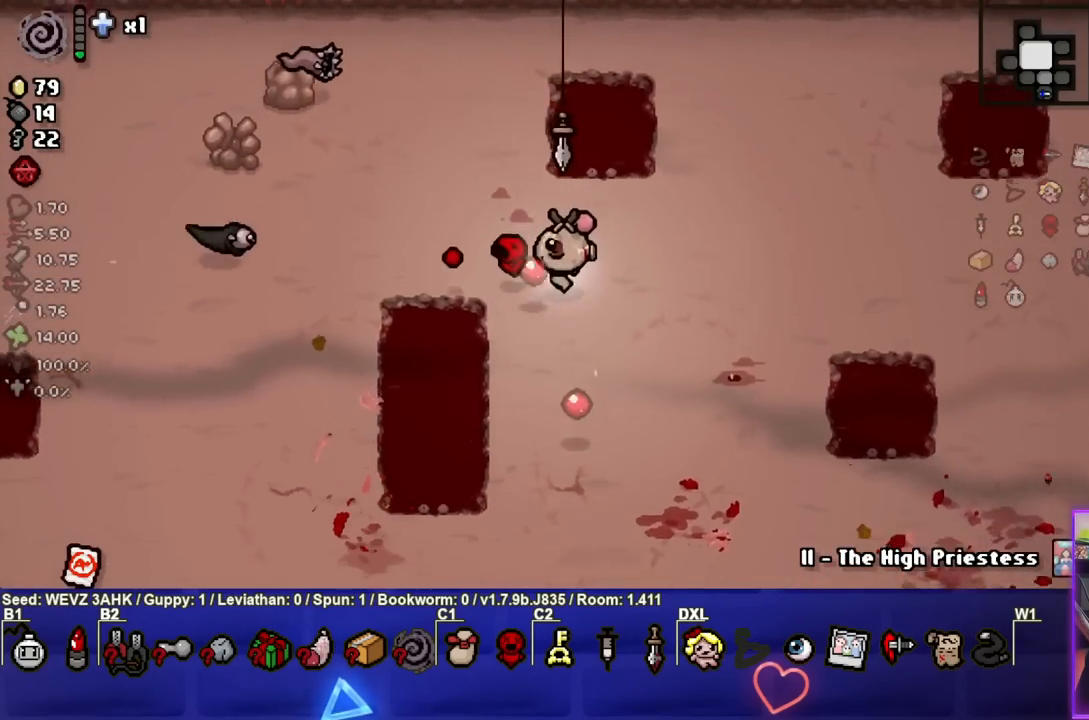
{"buttons": ["TRIANGLE"], "left_stick": "down-left", "right_stick": "center", "events": [[17, "left_stick", "down-right"], [117, "left_stick", "center"], [183, "left_stick", "down"], [317, "SQUARE", "up"], [400, "TRIANGLE", "down"], [483, "left_stick", "down-left"]]}
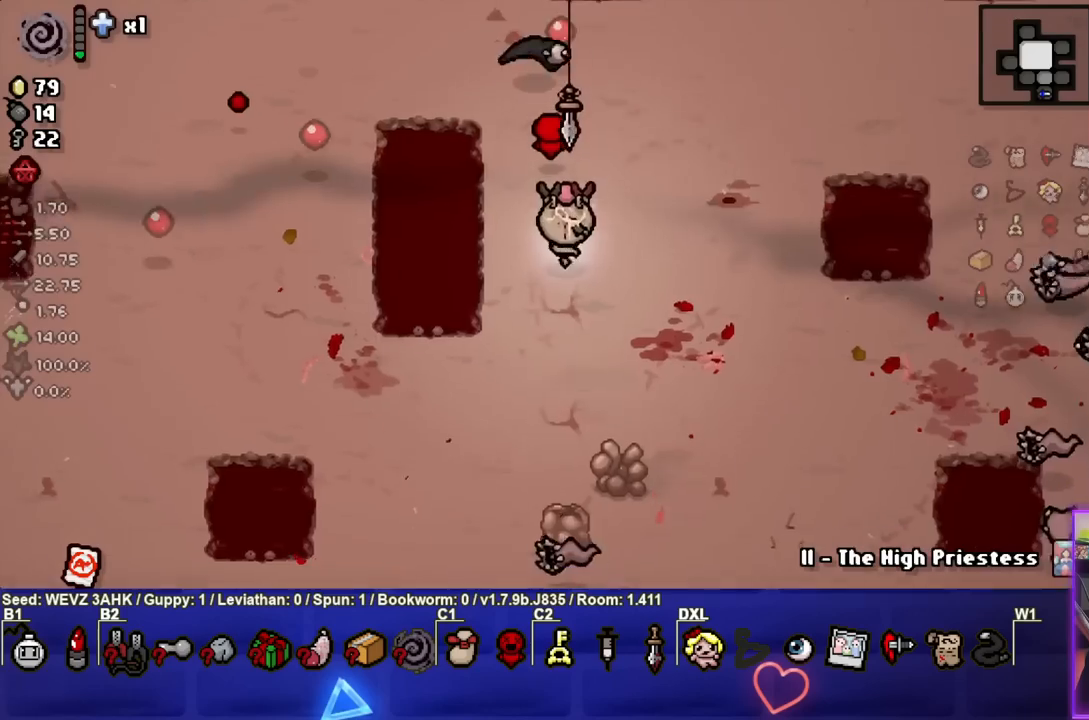
{"buttons": ["CIRCLE"], "left_stick": "down-left", "right_stick": "center", "events": [[100, "TRIANGLE", "up"], [100, "left_stick", "left"], [167, "CIRCLE", "down"], [317, "left_stick", "center"], [367, "left_stick", "down-left"]]}
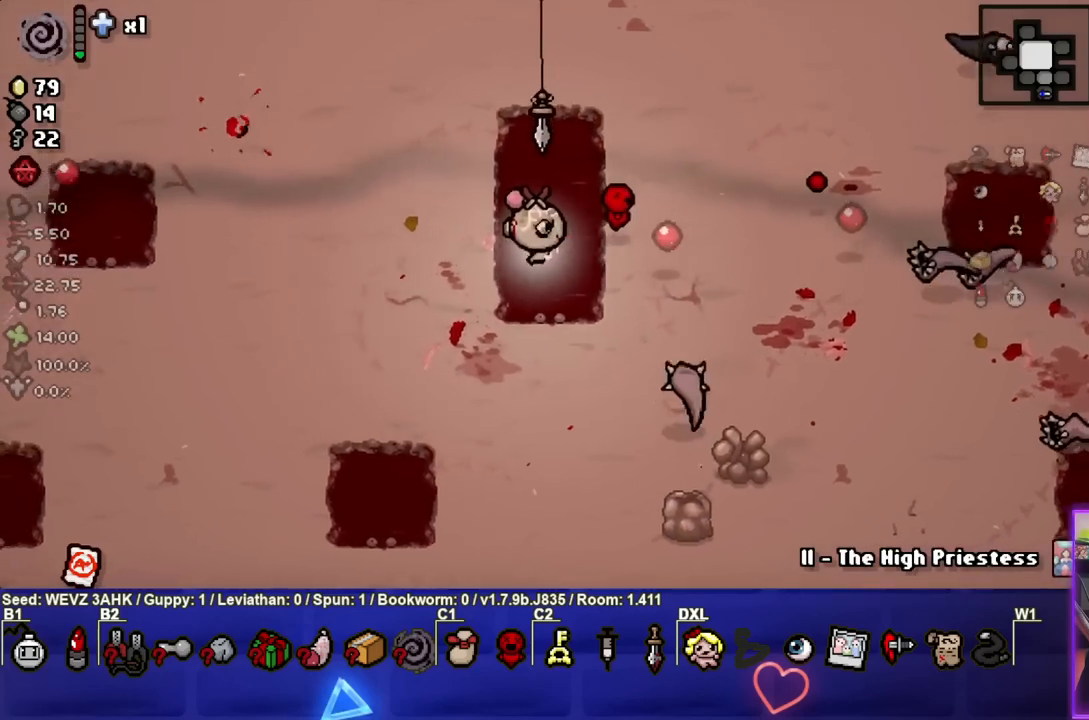
{"buttons": ["CIRCLE"], "left_stick": "left", "right_stick": "center", "events": [[367, "left_stick", "left"]]}